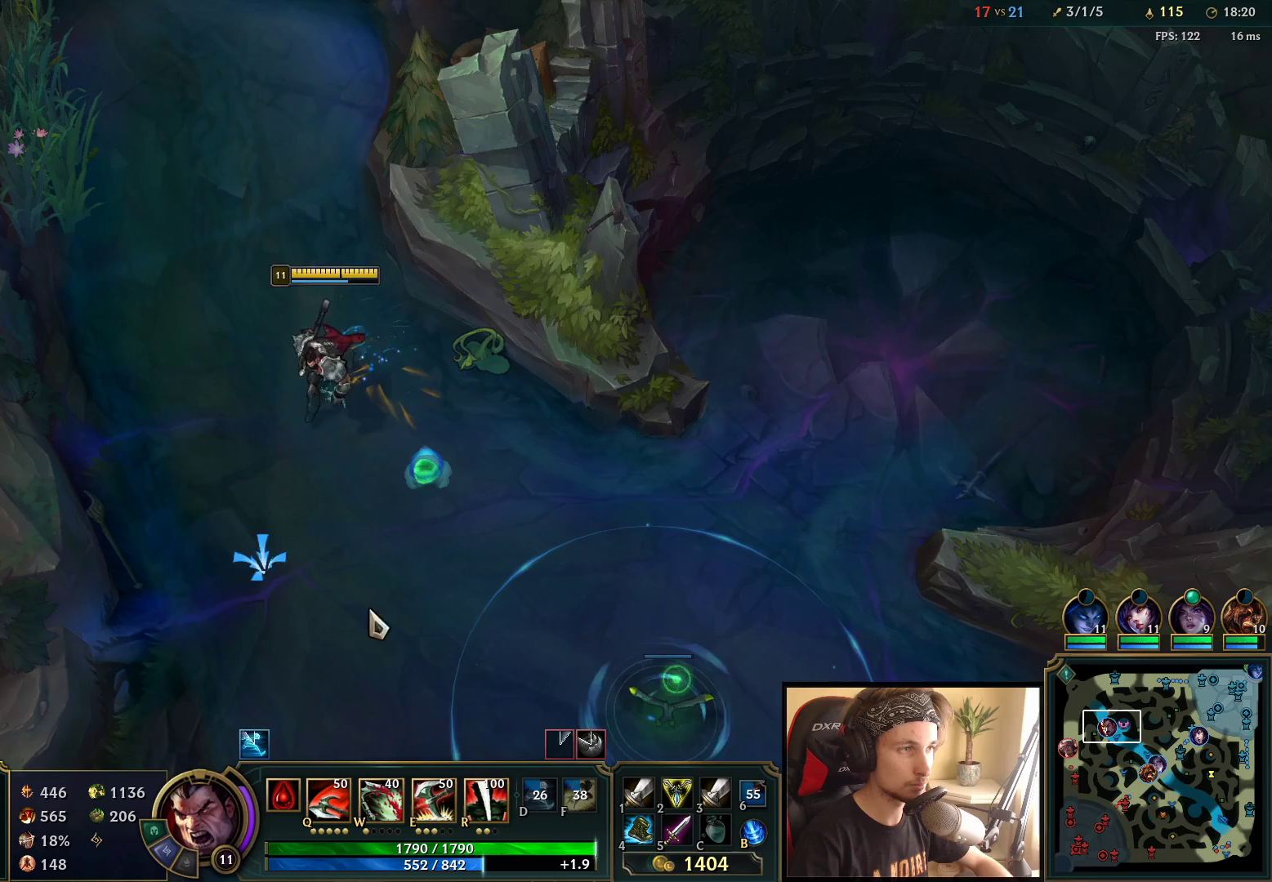
Gameplay with keyboard and mouse; each line is a JSON object with the keys and mouse buttons held at the frame after it. "events" lists presses ("down") and releases ("up") of "a", "ctrl", "d", "e", "f", "q", "r", "s", "shift", "space", "tab", "w", "mouse_left", "mouse_wheel", "mouse_right", "mouse_mb4" and "mouse_mb5" between this image and that frame as [ms after this image, input, new state], when the widget could be followed in between. "mouse_left", "mouse_wheel", "mouse_right", "mouse_mb4", "mouse_mb5" = the "left", "wheel", "right", "mb4", "mb5" buttons of the "mouse" list. No other keys are recorded. "wheel" means that the mouse wheel is clicked or scrolled. Mouse movement is not recorded.
{"keys": [], "mouse": [], "events": [[17, "mouse_right", "down"], [117, "mouse_right", "up"], [183, "mouse_right", "down"], [367, "mouse_right", "up"]]}
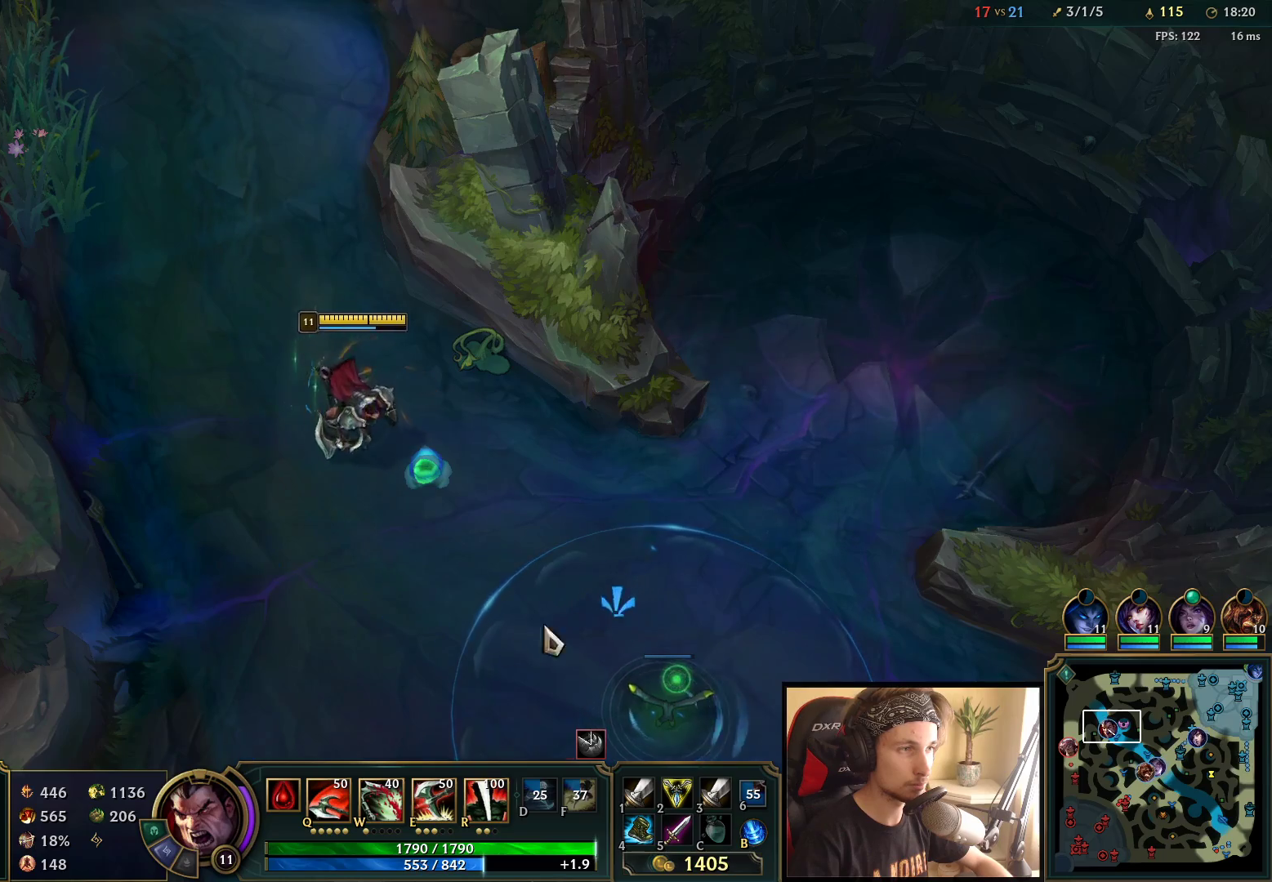
{"keys": [], "mouse": [], "events": [[167, "mouse_right", "down"], [267, "mouse_right", "up"]]}
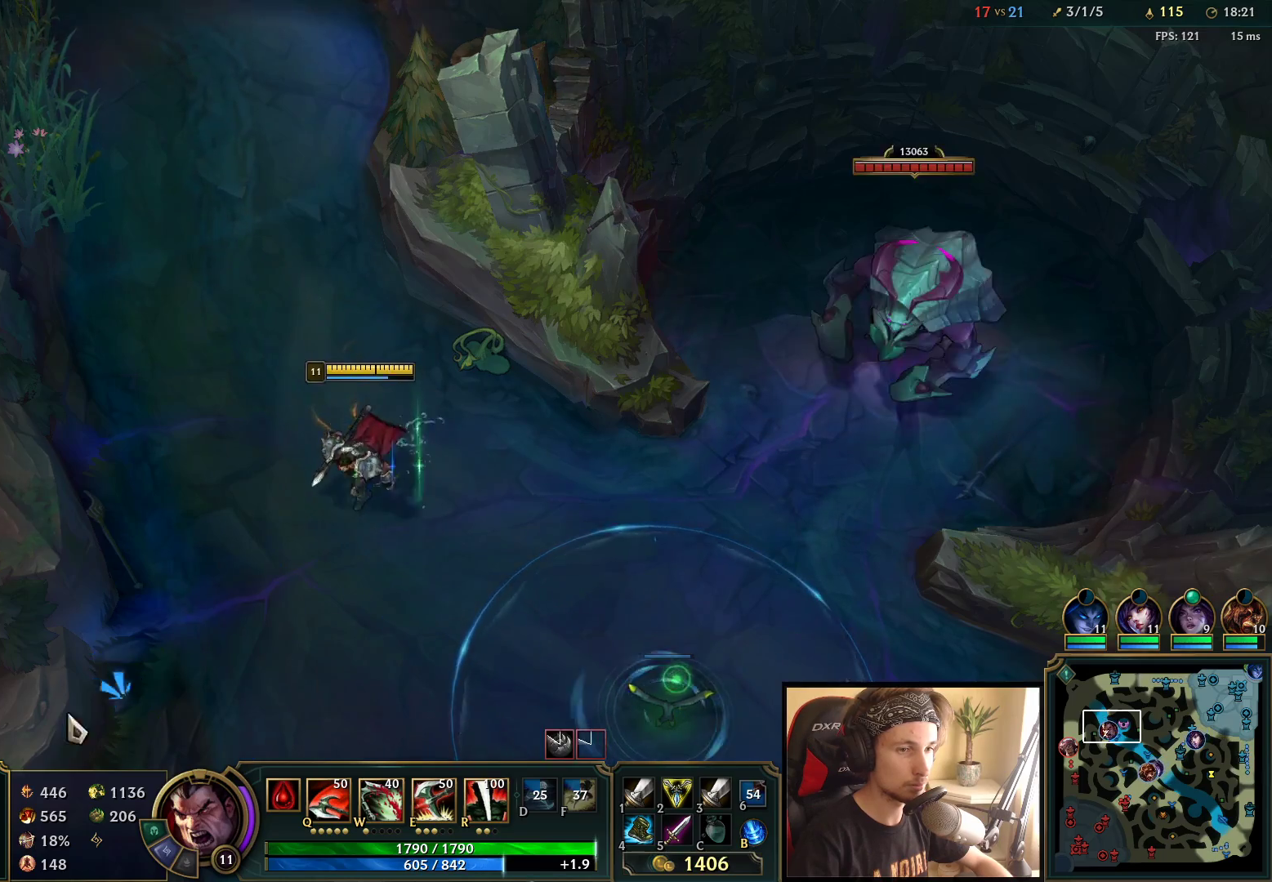
{"keys": [], "mouse": [], "events": []}
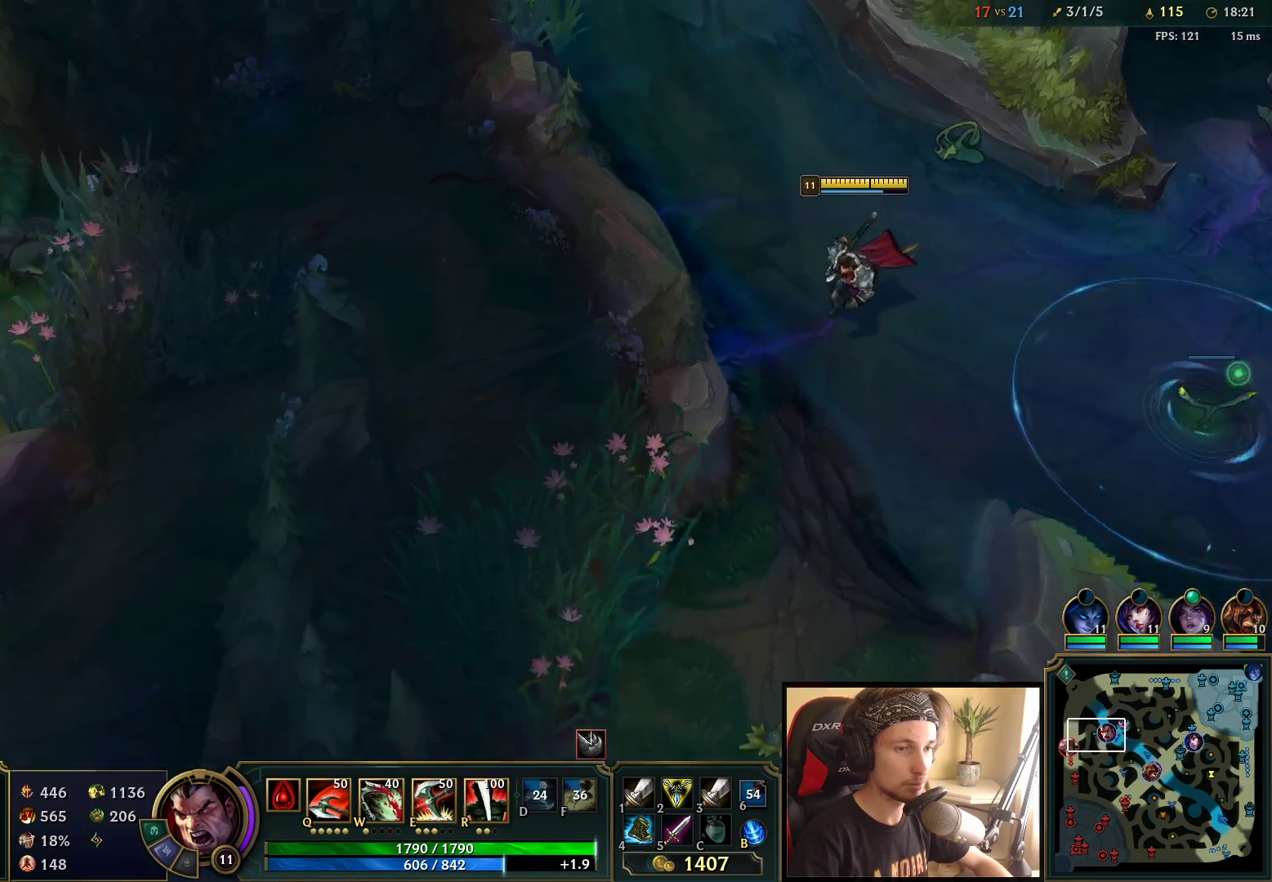
{"keys": [], "mouse": ["right"], "events": [[283, "mouse_right", "down"], [350, "mouse_right", "up"], [433, "mouse_right", "down"]]}
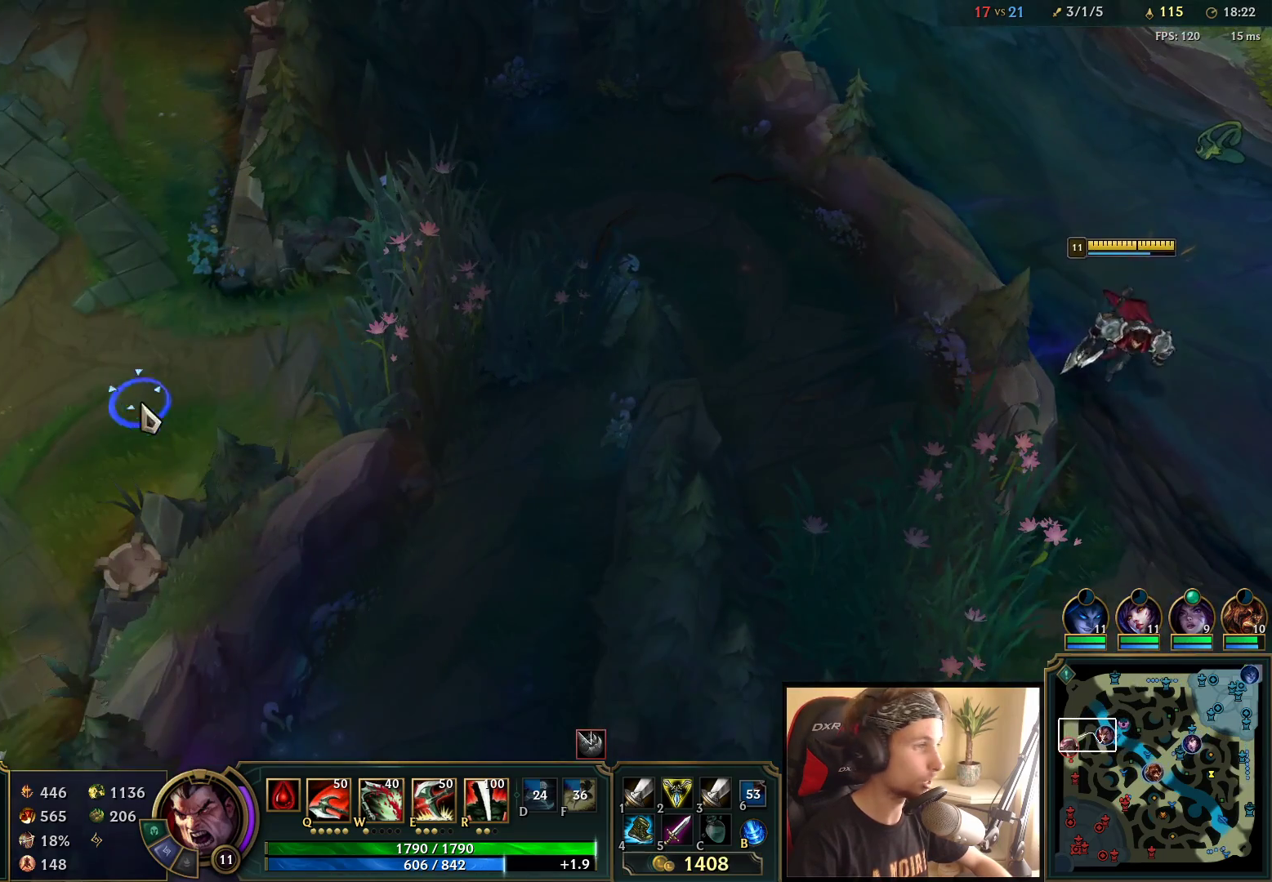
{"keys": [], "mouse": [], "events": [[17, "mouse_right", "up"]]}
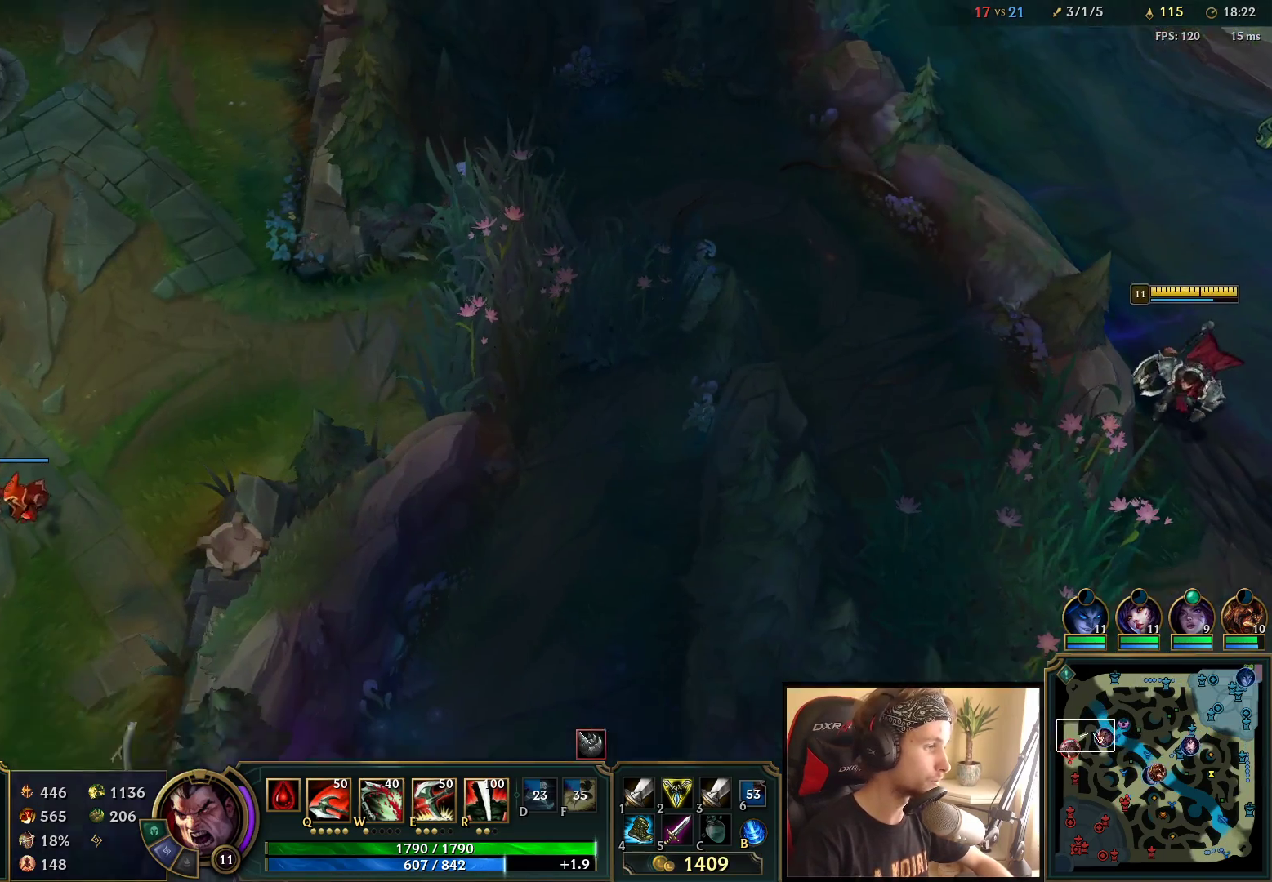
{"keys": [], "mouse": ["right"], "events": [[283, "mouse_right", "down"], [367, "mouse_right", "up"], [450, "mouse_right", "down"]]}
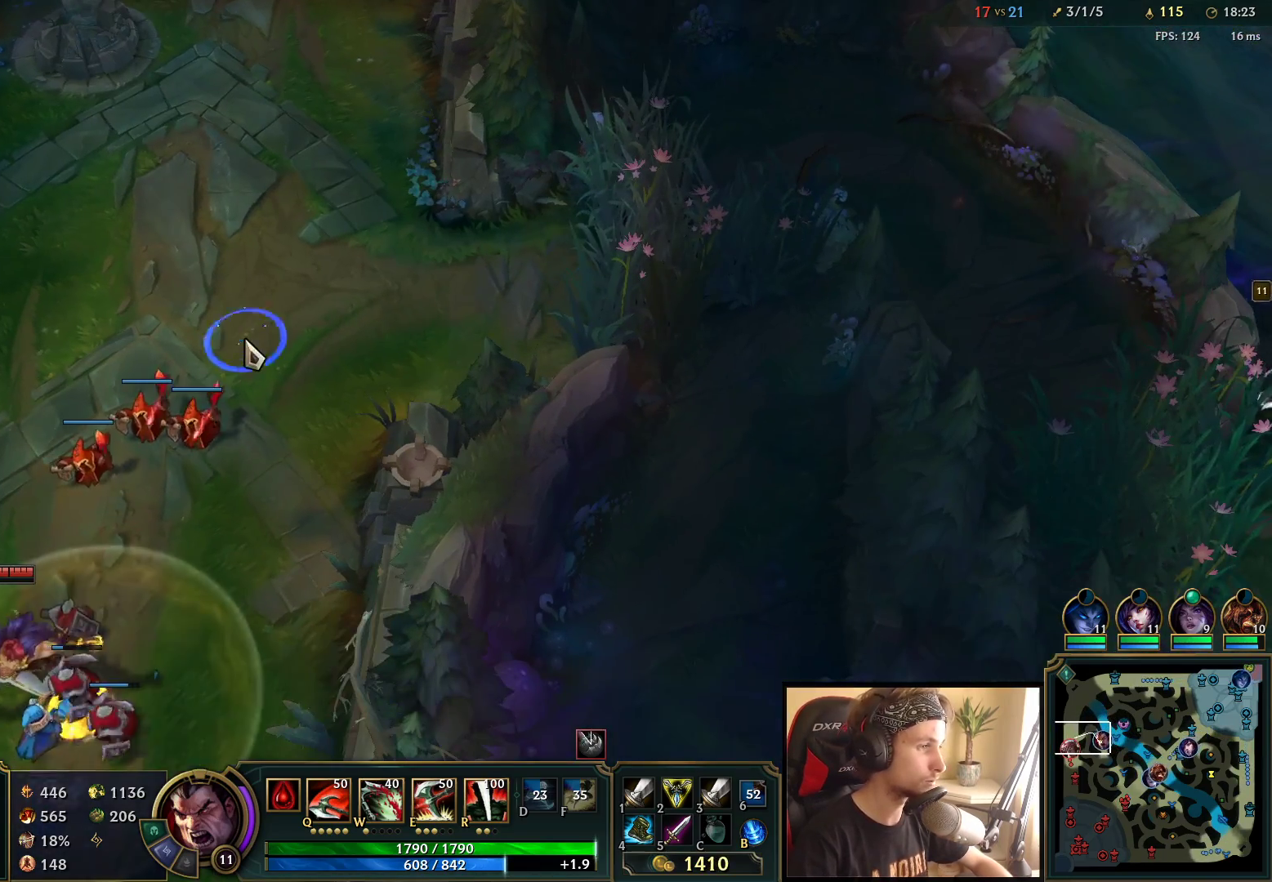
{"keys": [], "mouse": [], "events": [[50, "mouse_right", "up"]]}
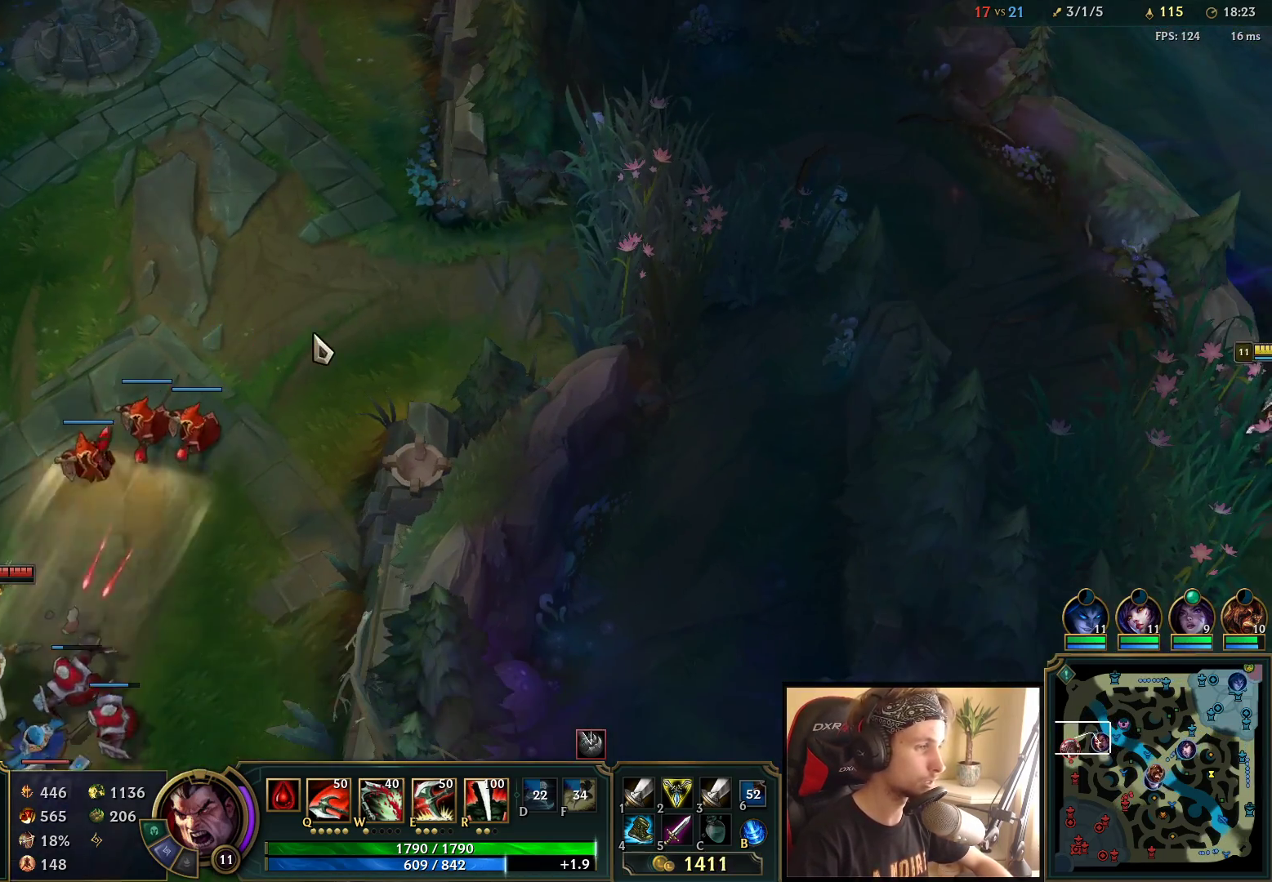
{"keys": [], "mouse": [], "events": [[367, "mouse_right", "down"], [500, "mouse_right", "up"]]}
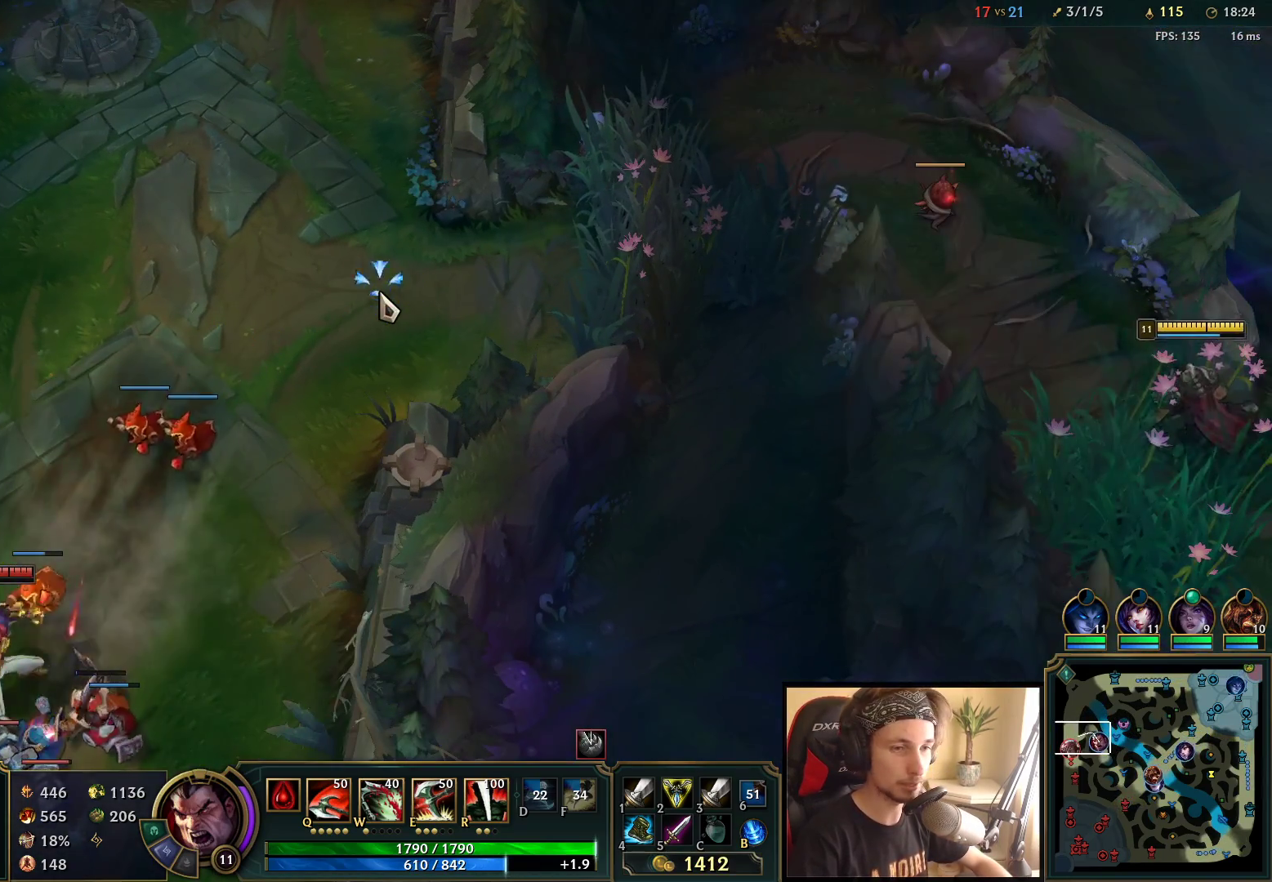
{"keys": [], "mouse": [], "events": [[100, "mouse_wheel", "down"], [117, "mouse_wheel", "up"]]}
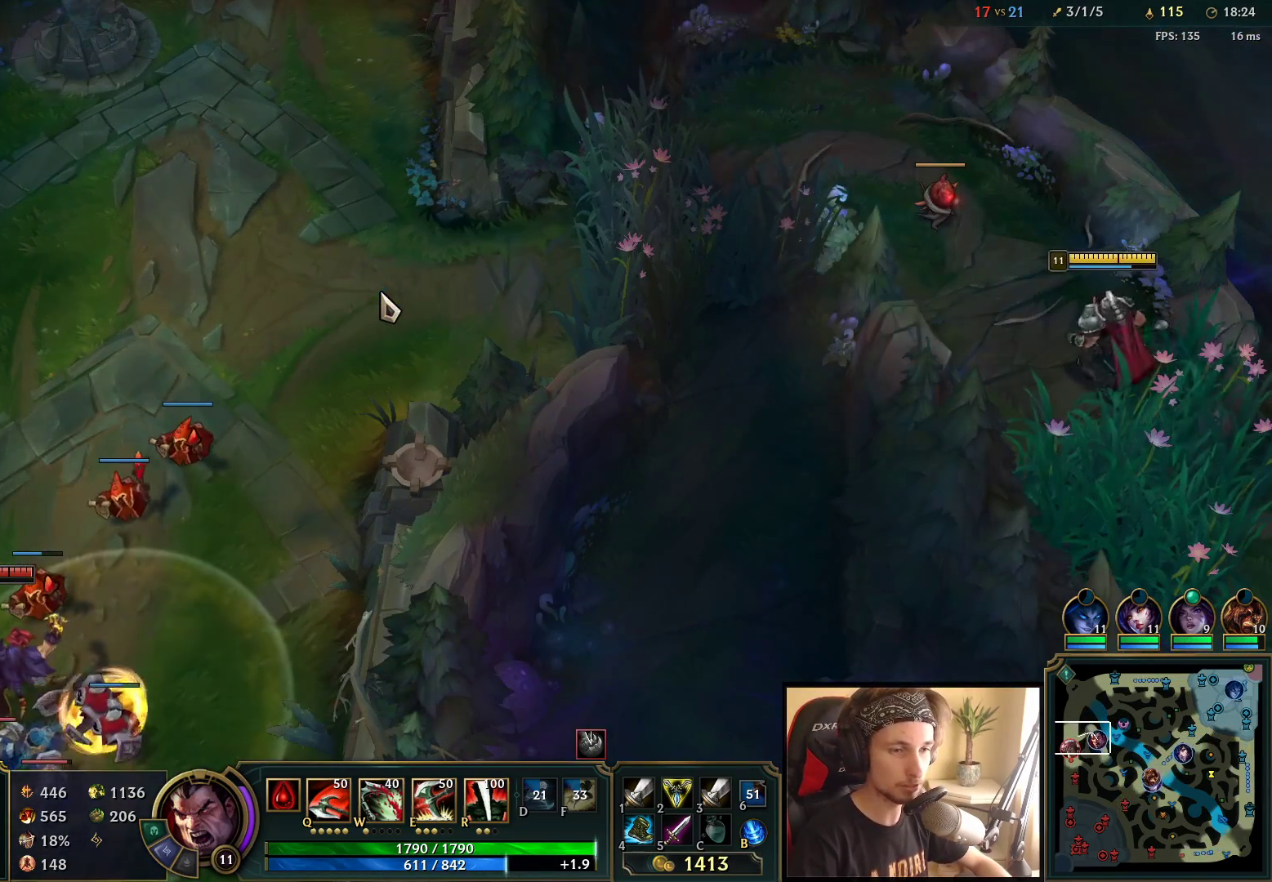
{"keys": [], "mouse": [], "events": []}
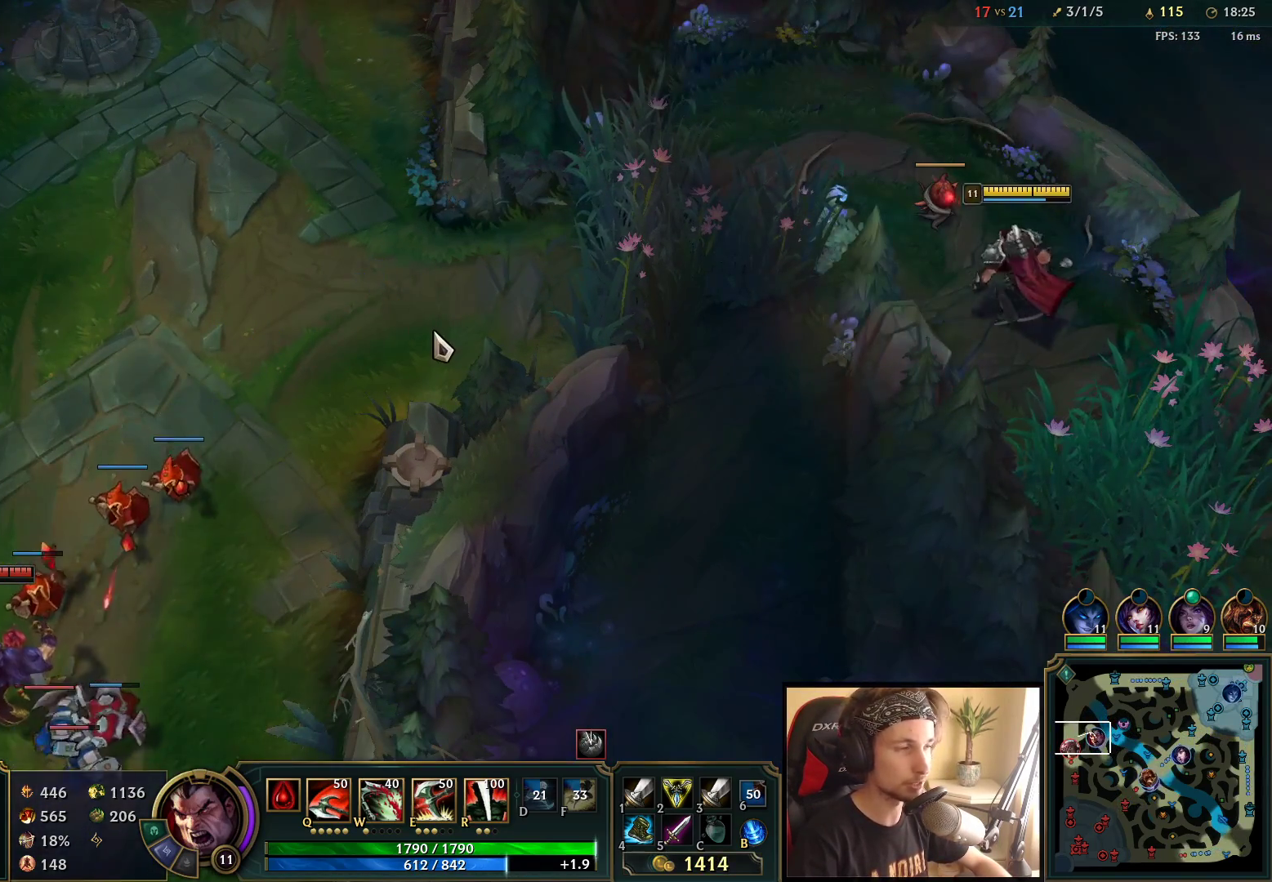
{"keys": [], "mouse": [], "events": [[283, "mouse_wheel", "down"], [333, "mouse_wheel", "up"]]}
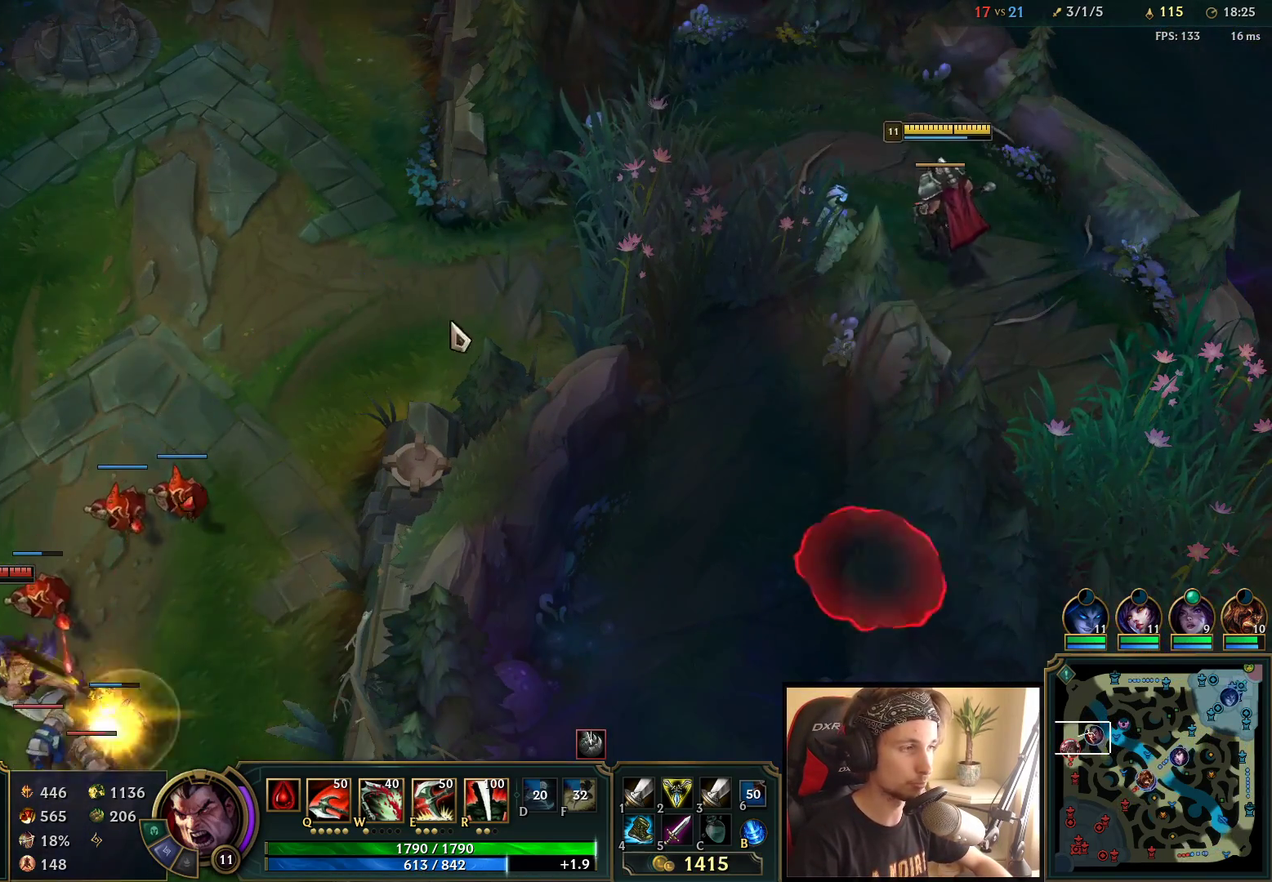
{"keys": [], "mouse": [], "events": []}
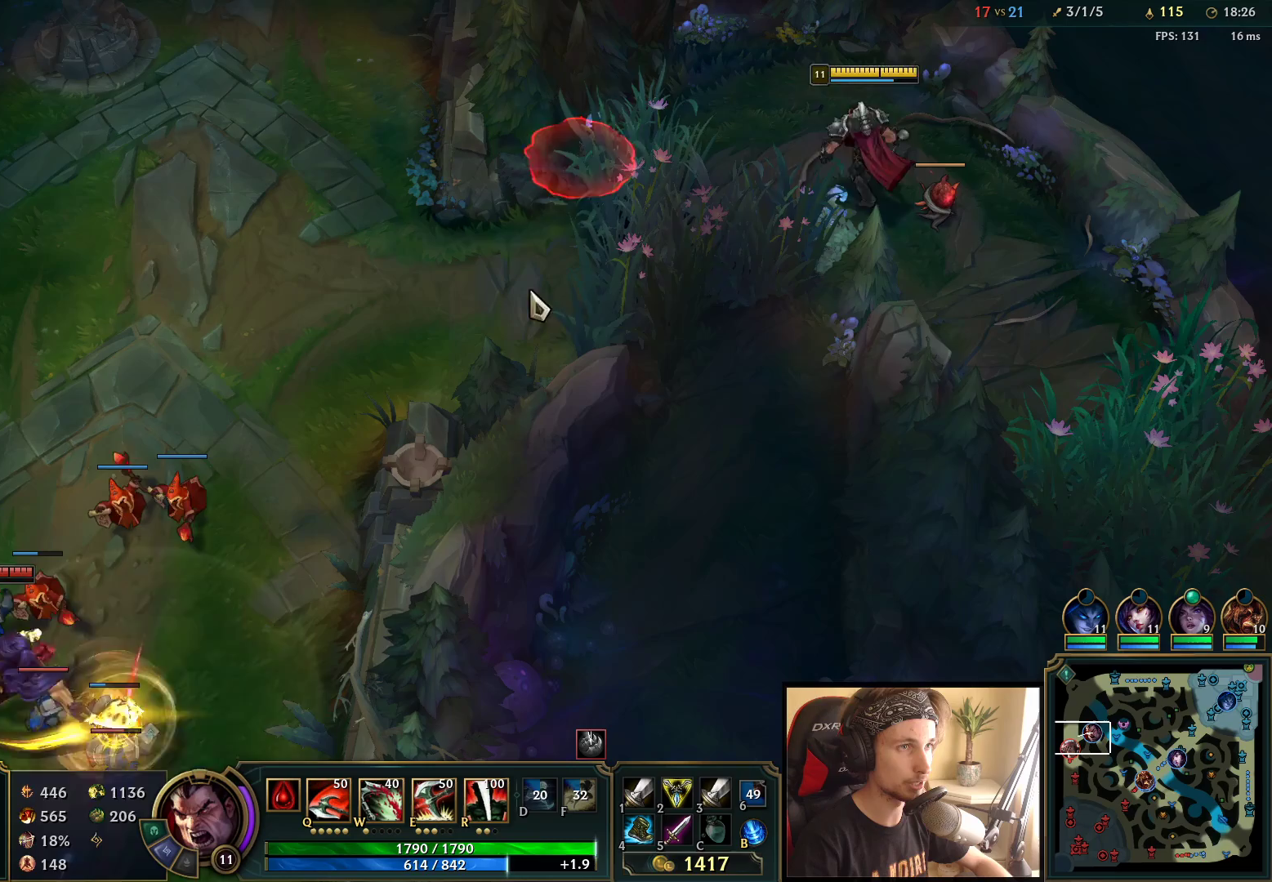
{"keys": [], "mouse": ["right"], "events": [[467, "mouse_right", "down"]]}
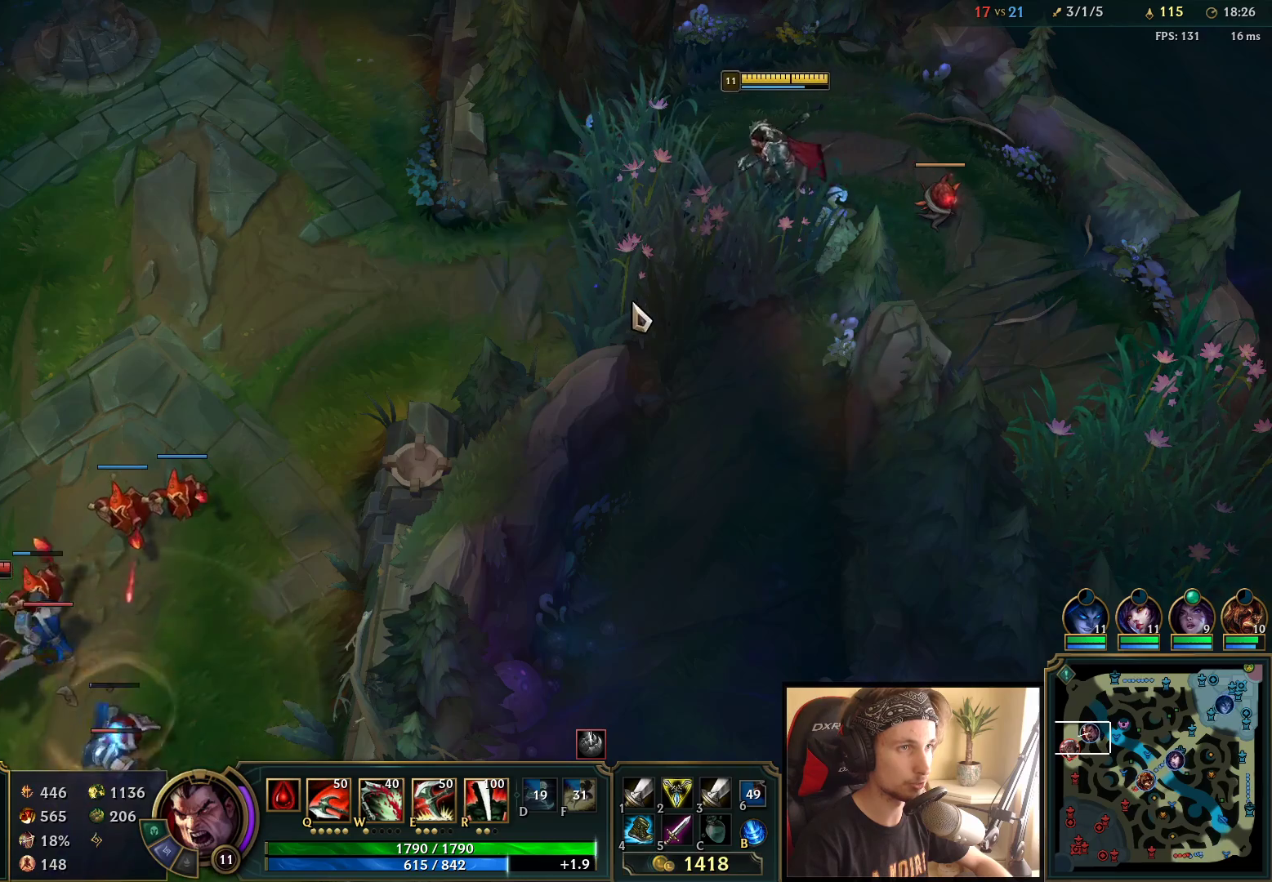
{"keys": [], "mouse": ["right"], "events": [[117, "mouse_right", "up"], [267, "mouse_right", "down"], [383, "mouse_right", "up"], [483, "mouse_right", "down"]]}
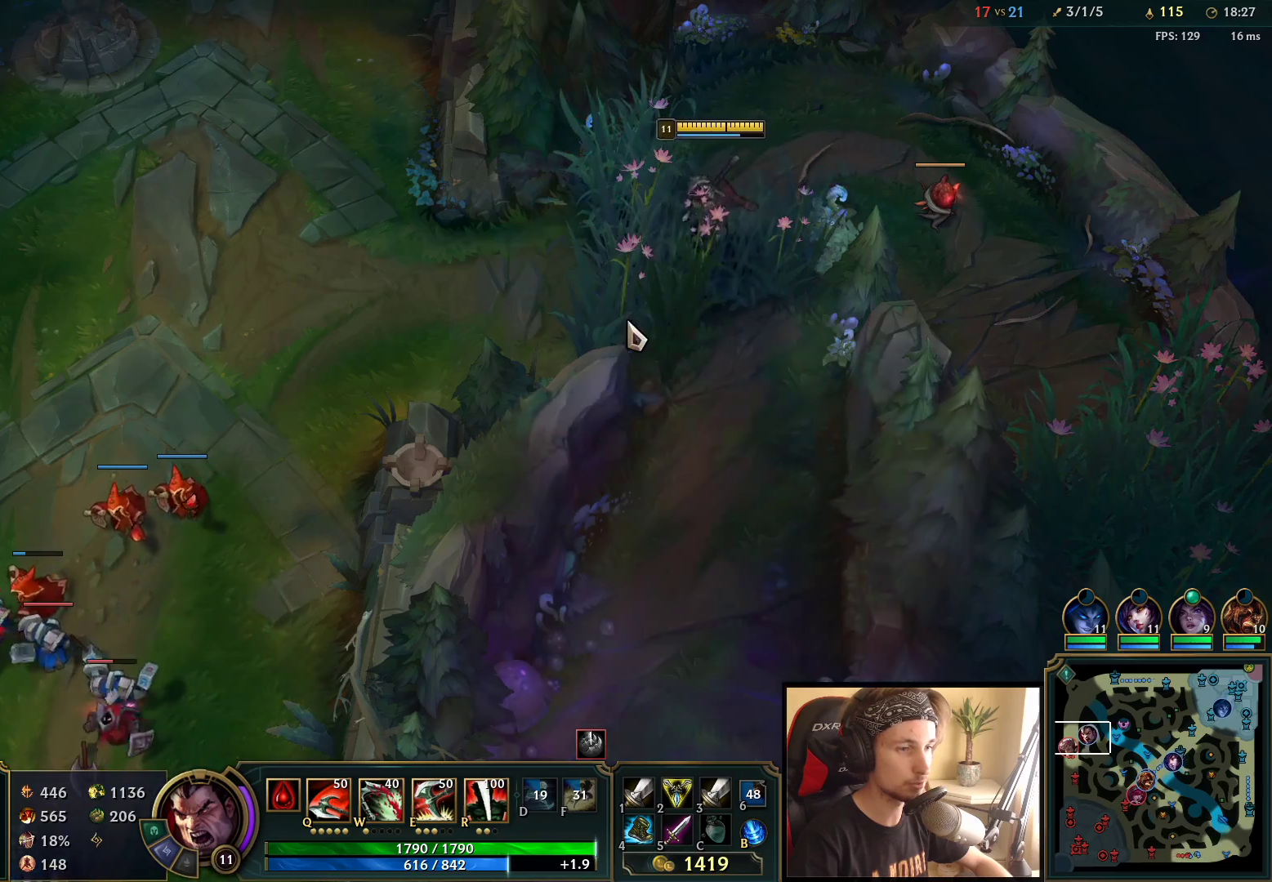
{"keys": [], "mouse": [], "events": [[167, "mouse_right", "up"]]}
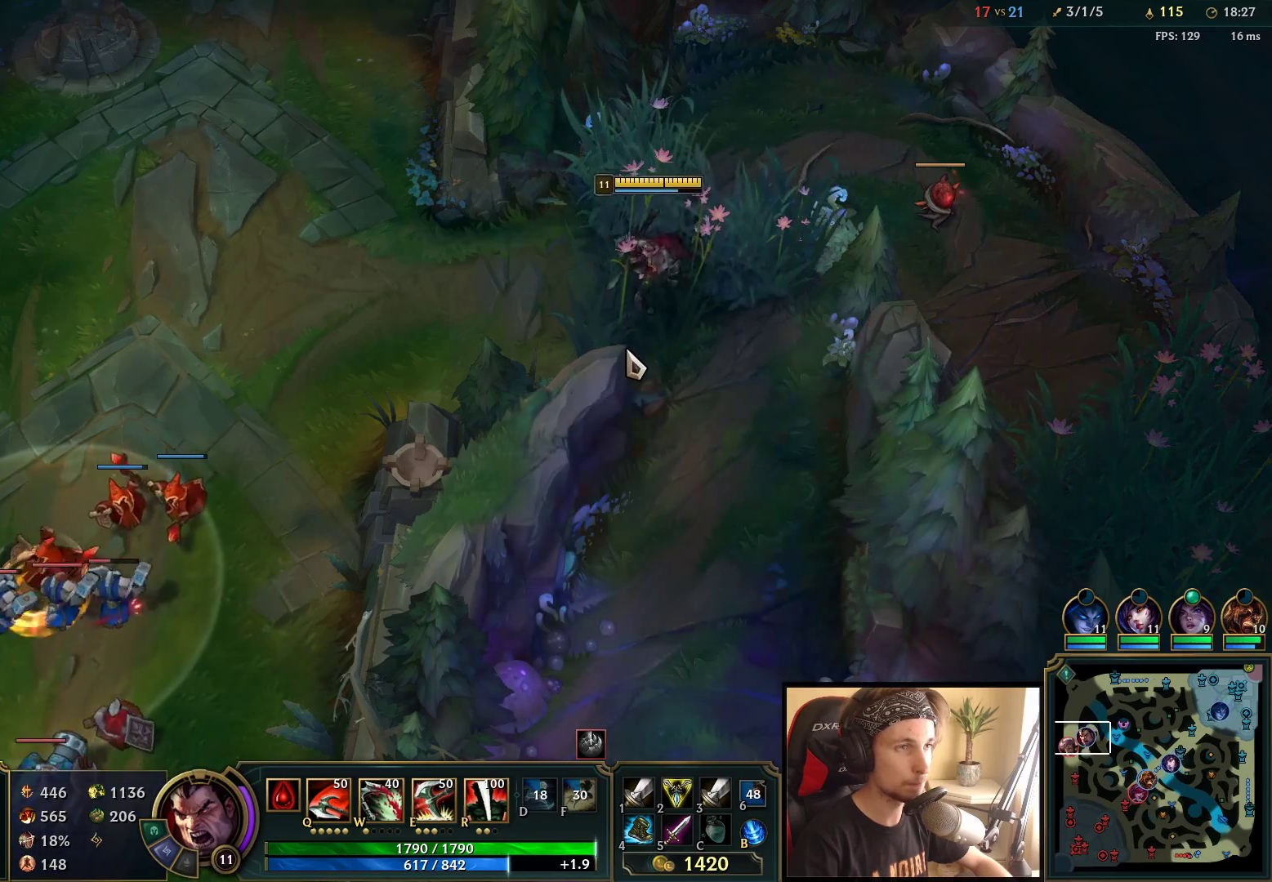
{"keys": [], "mouse": [], "events": [[33, "mouse_right", "down"], [183, "mouse_right", "up"]]}
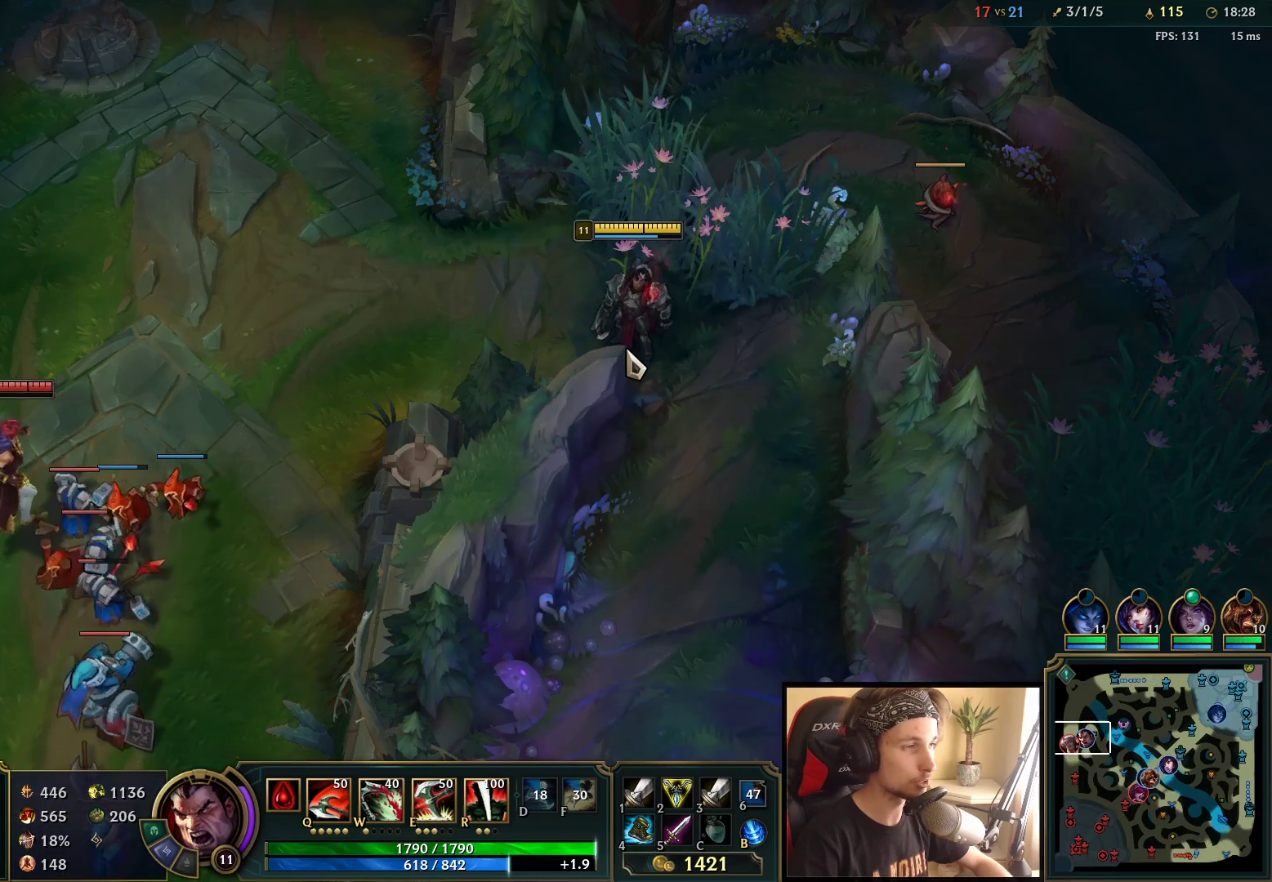
{"keys": [], "mouse": [], "events": []}
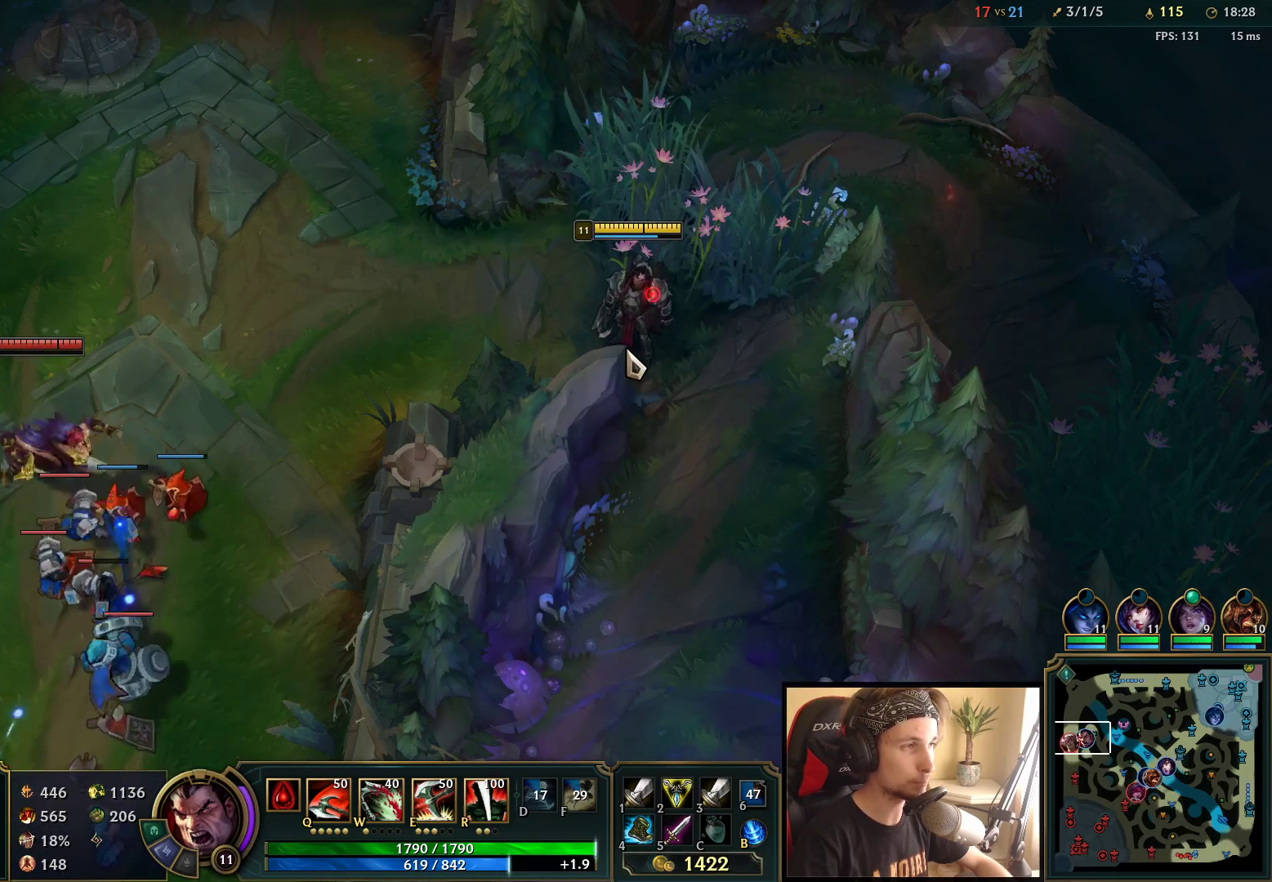
{"keys": [], "mouse": [], "events": []}
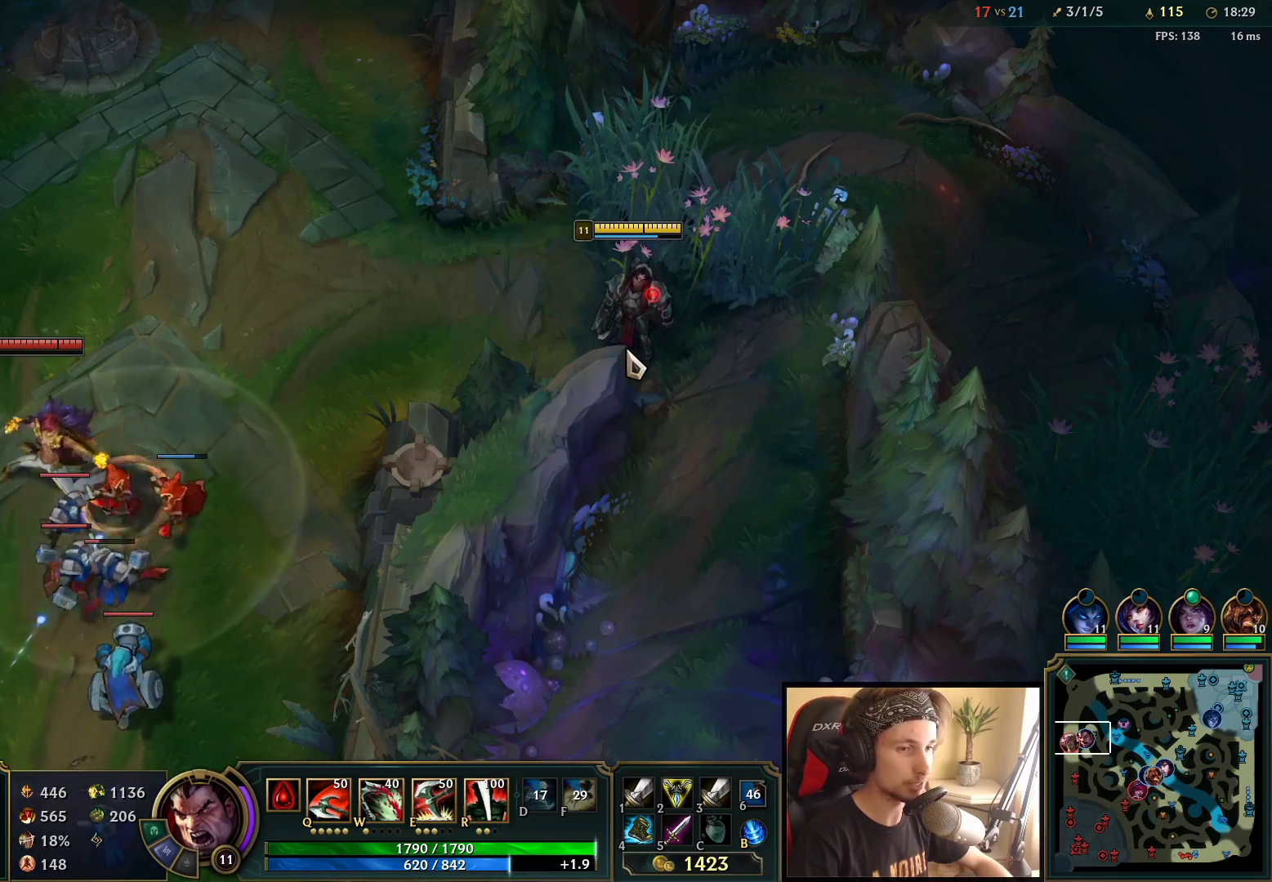
{"keys": [], "mouse": [], "events": []}
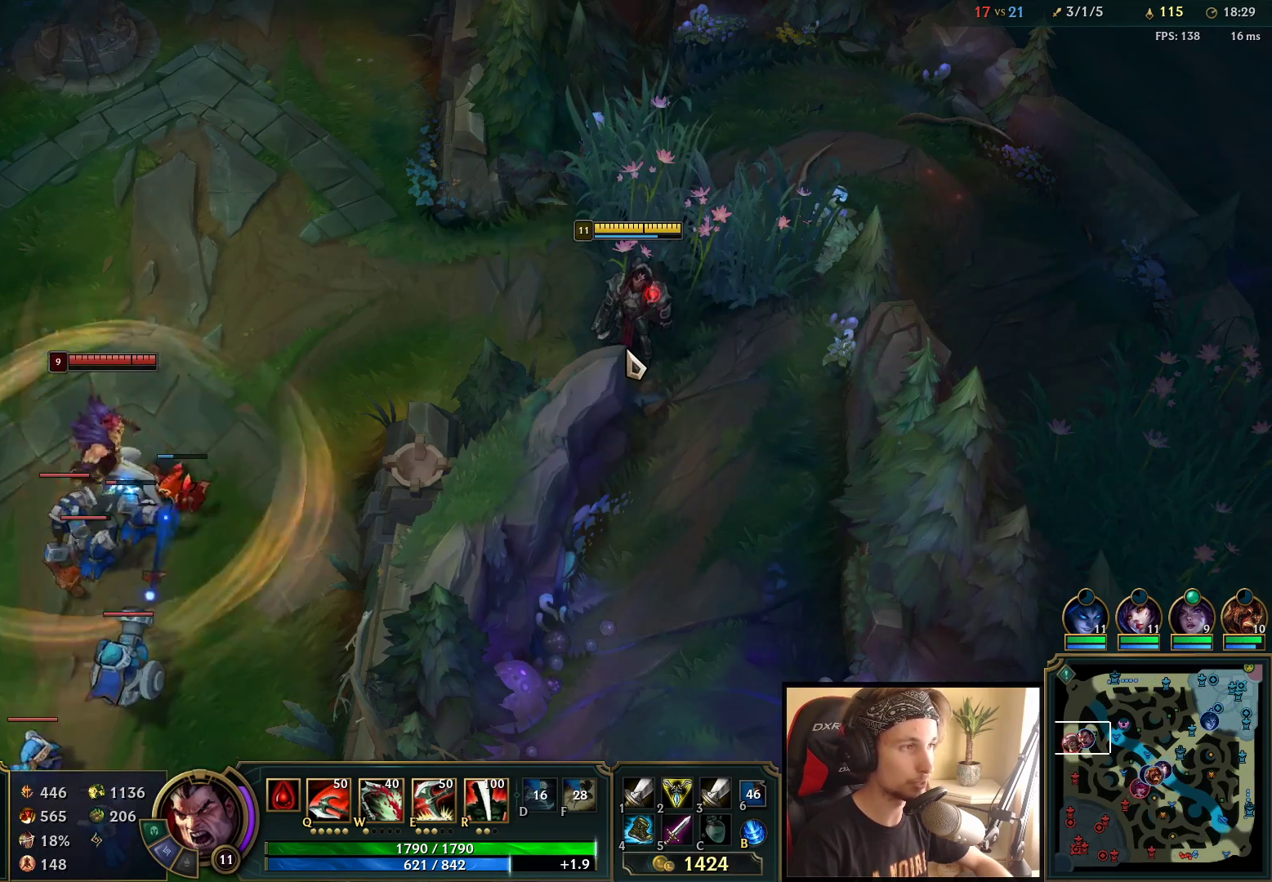
{"keys": [], "mouse": [], "events": []}
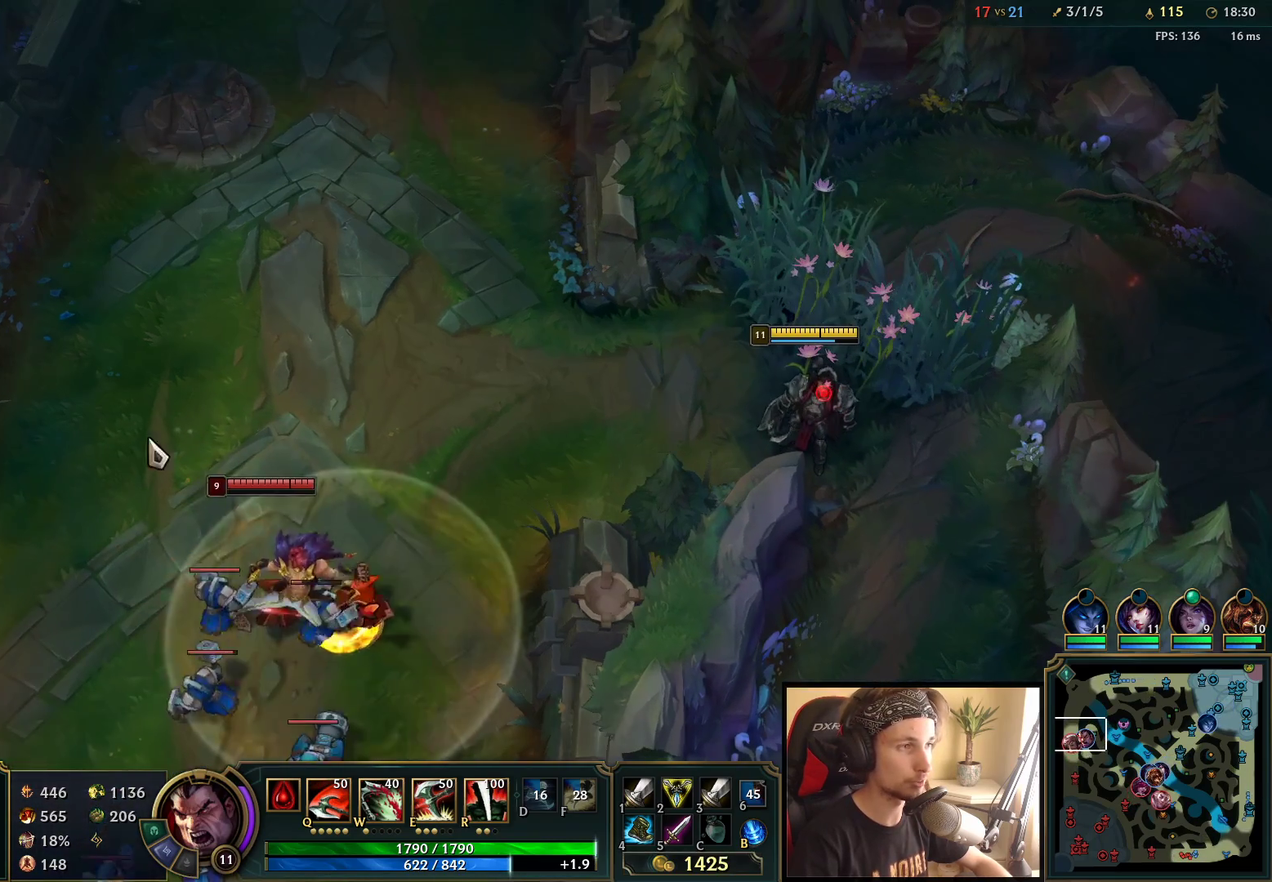
{"keys": [], "mouse": [], "events": []}
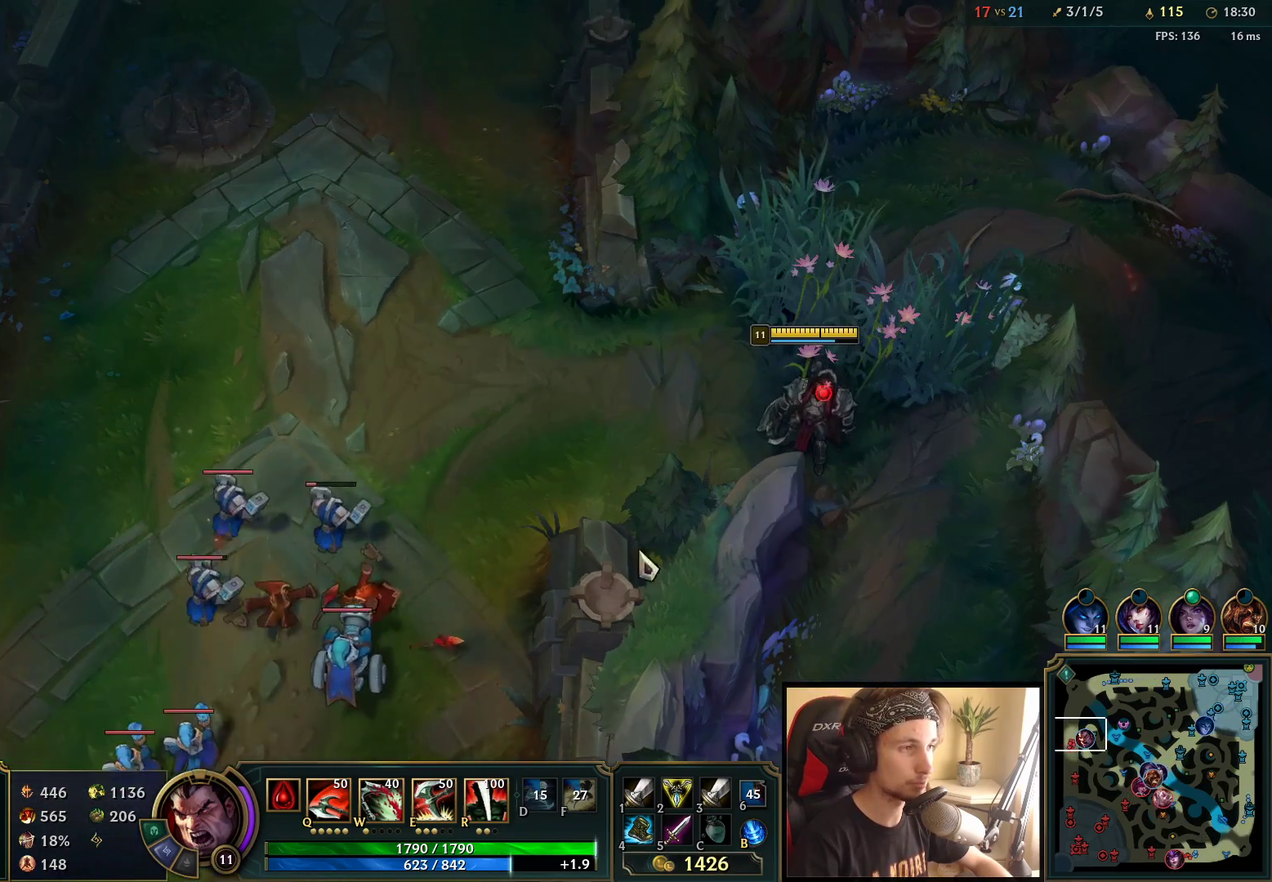
{"keys": [], "mouse": [], "events": [[317, "mouse_right", "down"], [450, "mouse_right", "up"]]}
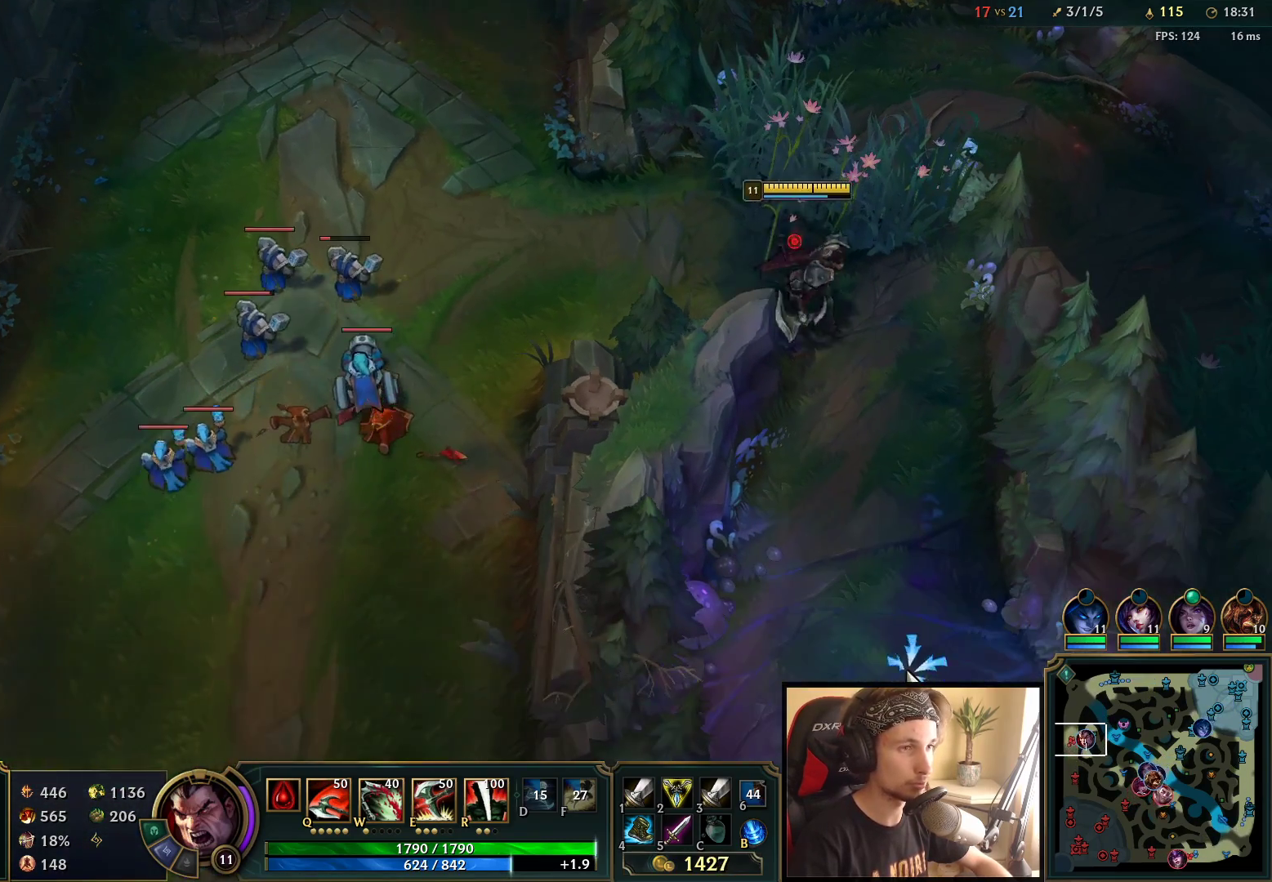
{"keys": [], "mouse": [], "events": [[33, "mouse_right", "down"], [133, "mouse_right", "up"]]}
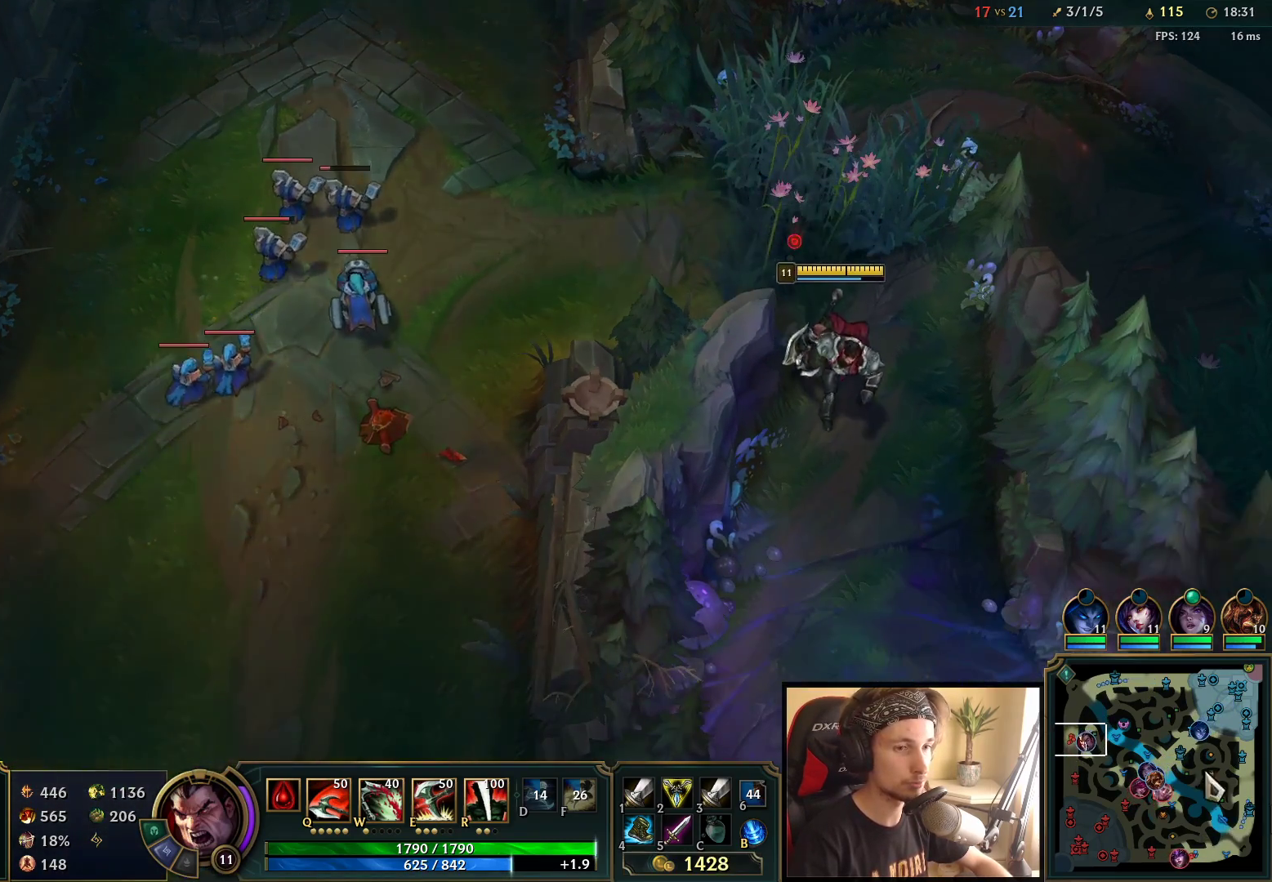
{"keys": [], "mouse": [], "events": []}
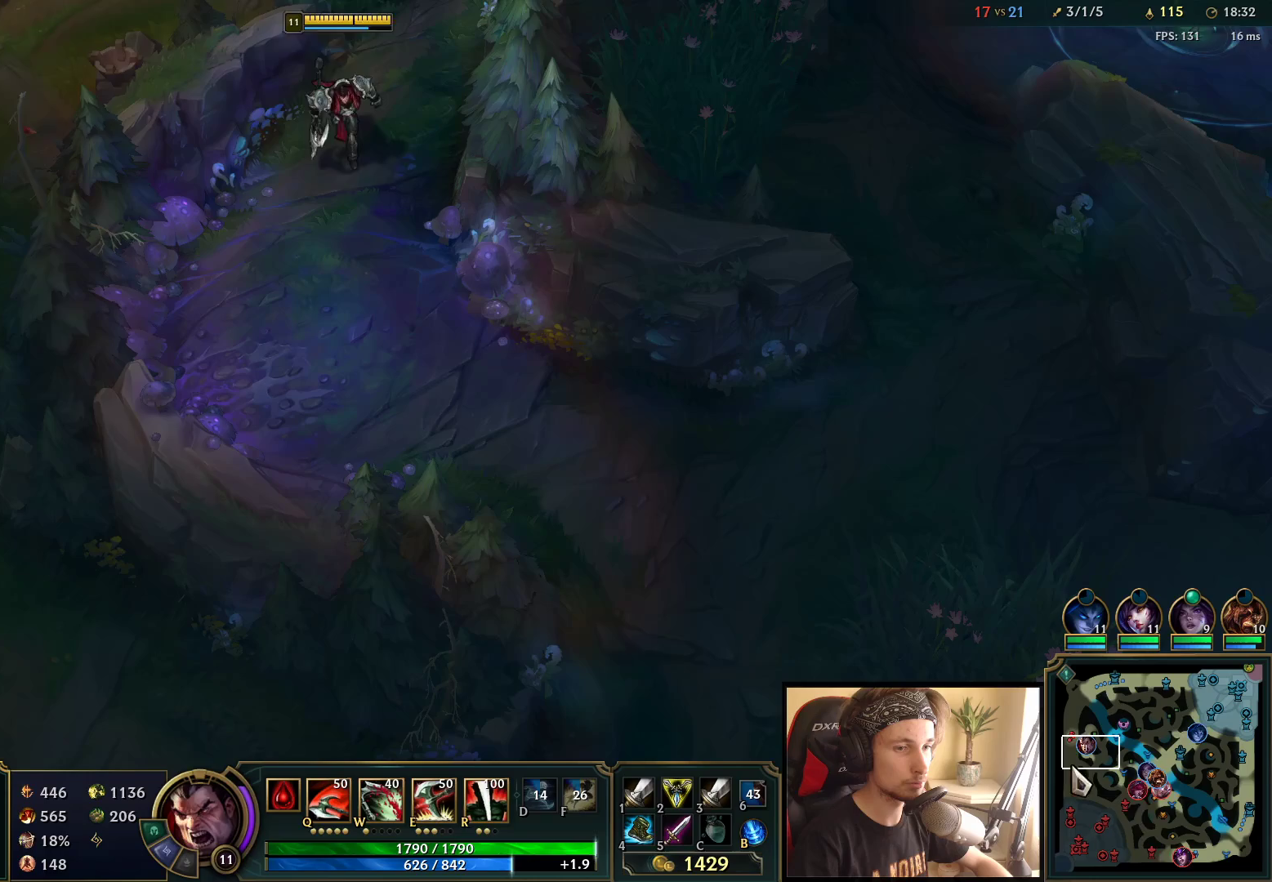
{"keys": [], "mouse": ["right"], "events": [[100, "mouse_right", "down"], [200, "mouse_right", "up"], [283, "mouse_right", "down"], [383, "mouse_right", "up"], [467, "mouse_right", "down"]]}
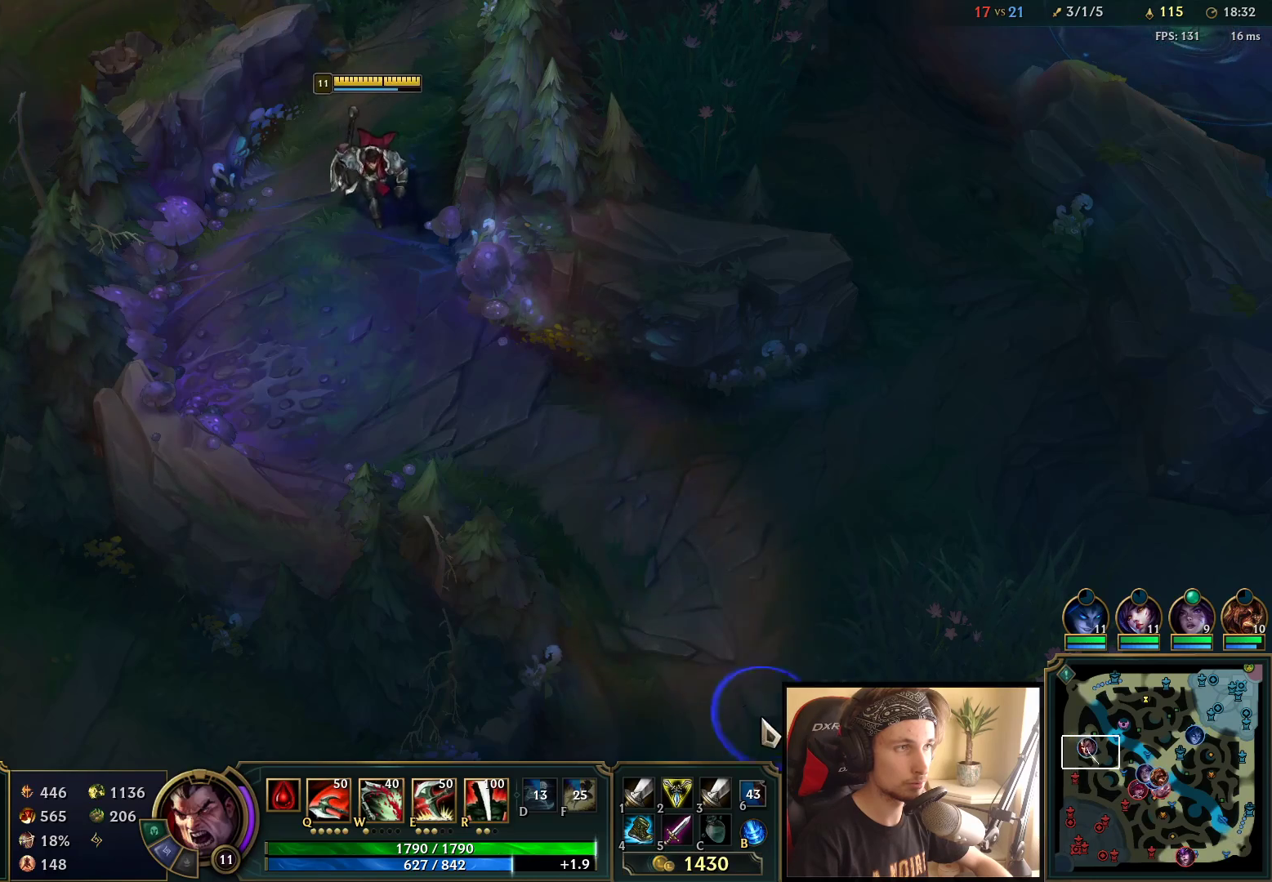
{"keys": [], "mouse": [], "events": [[100, "mouse_right", "up"]]}
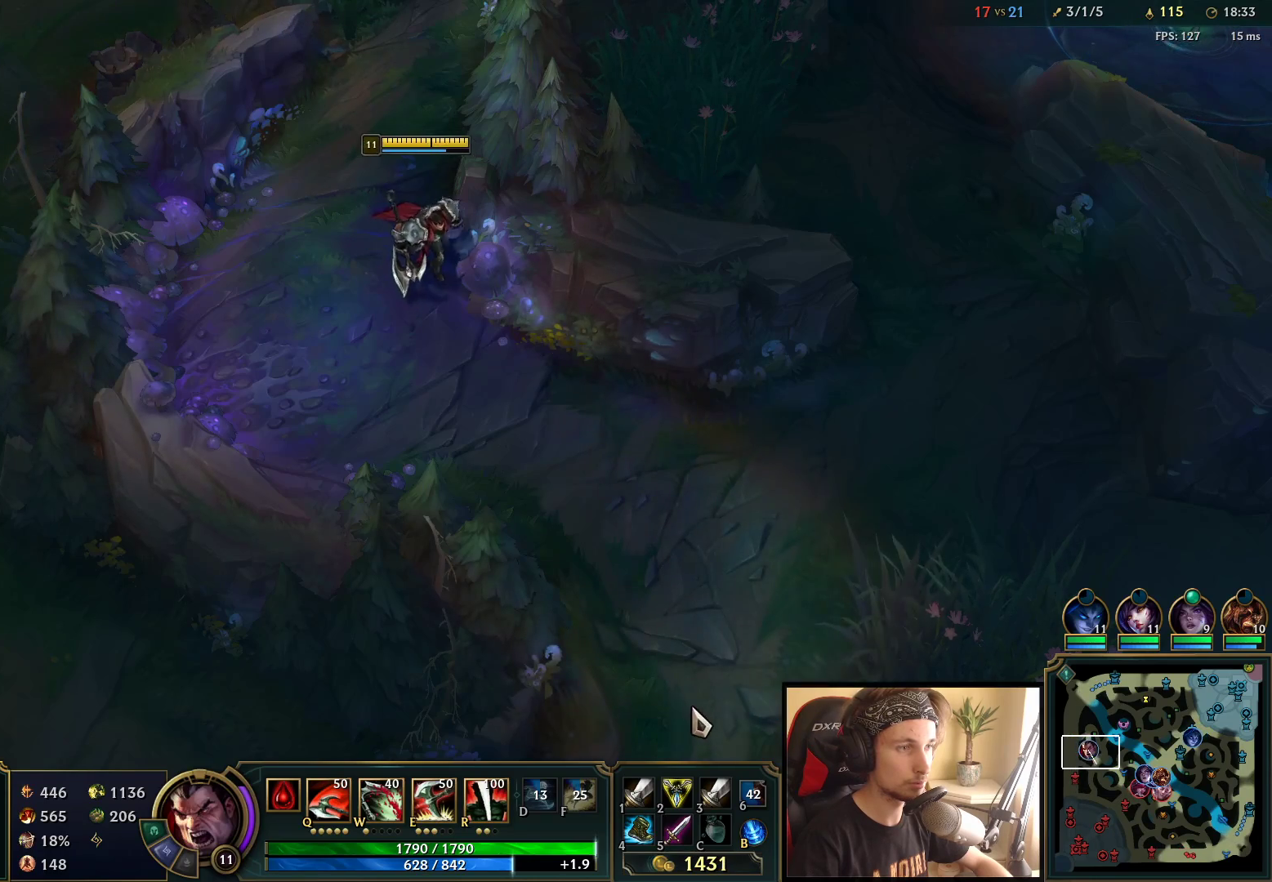
{"keys": [], "mouse": [], "events": [[433, "mouse_left", "down"], [500, "mouse_left", "up"]]}
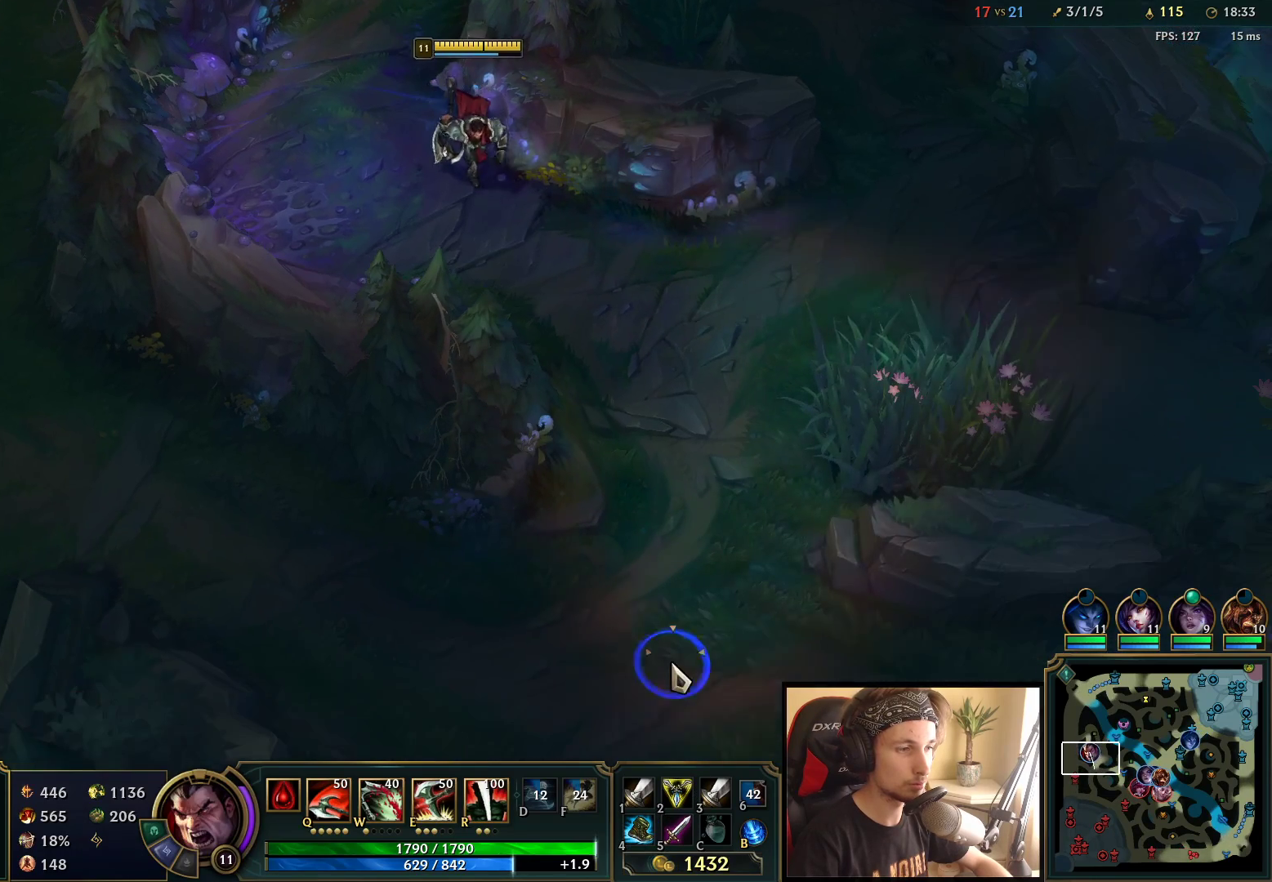
{"keys": [], "mouse": [], "events": [[83, "mouse_left", "down"], [150, "mouse_left", "up"], [233, "mouse_left", "down"], [317, "mouse_left", "up"], [383, "mouse_left", "down"], [500, "mouse_left", "up"]]}
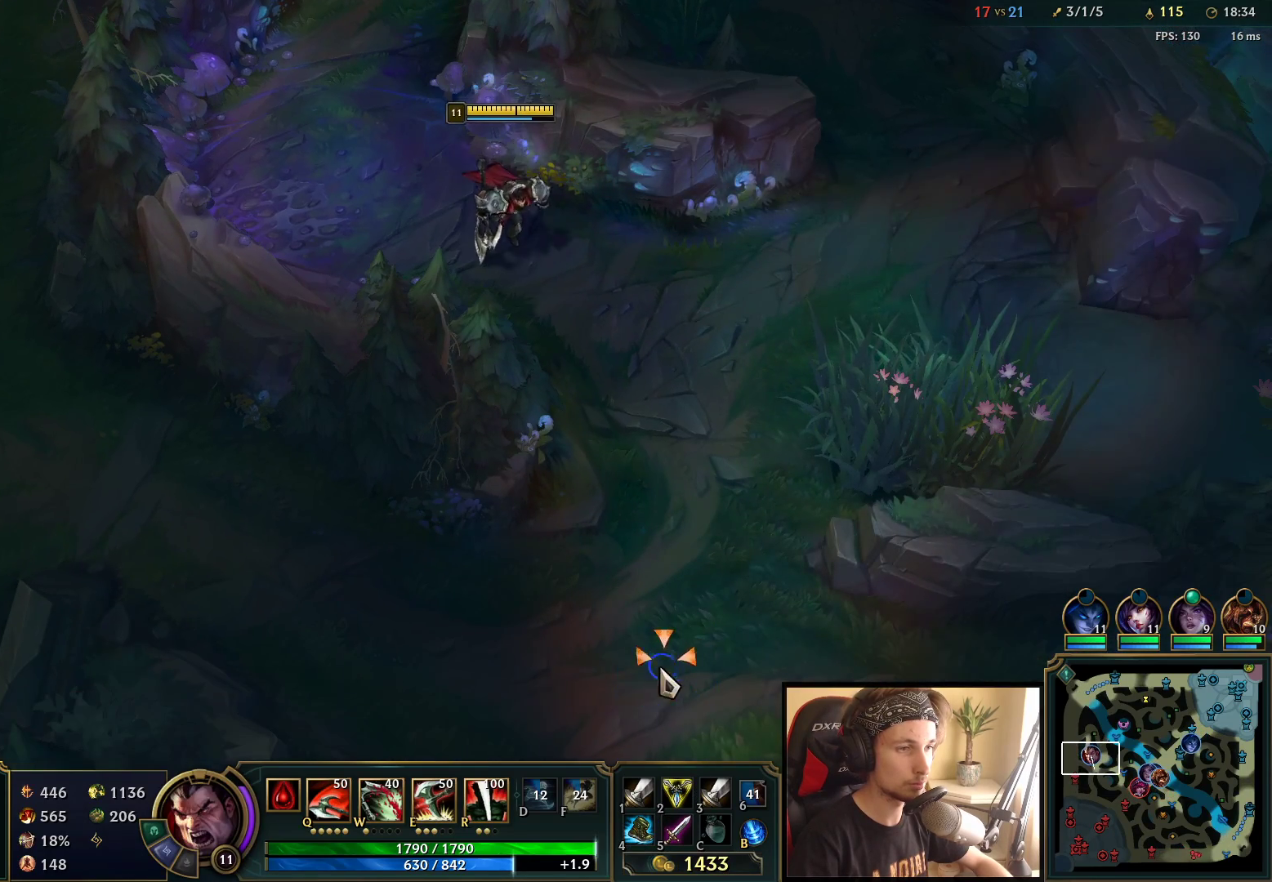
{"keys": [], "mouse": [], "events": [[383, "mouse_left", "down"], [450, "mouse_left", "up"]]}